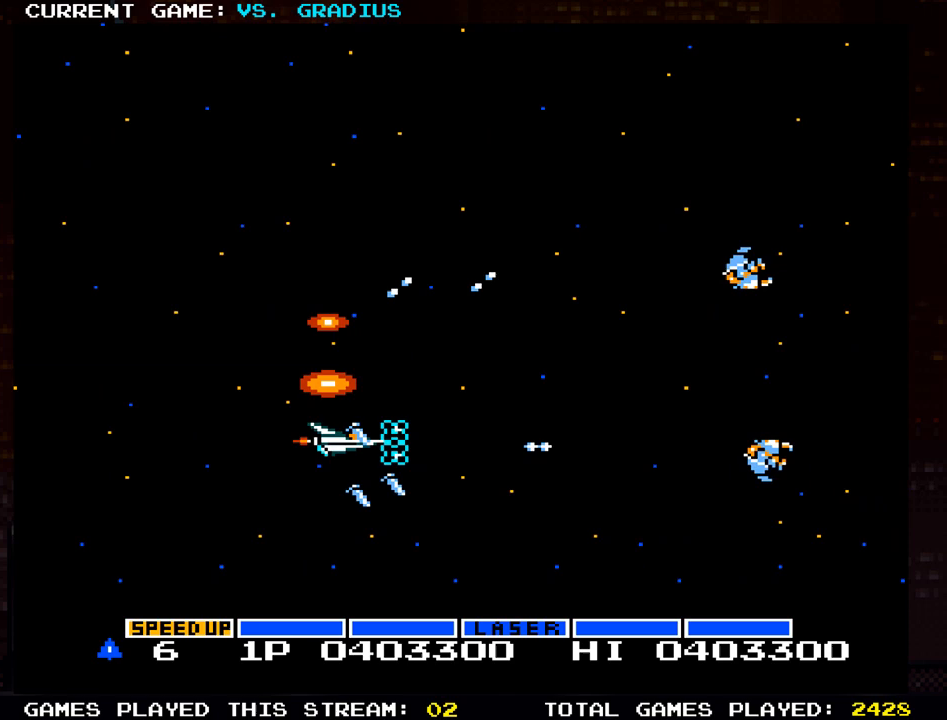
Gameplay with a controller (arcade stick); each line is a JSON object with the inputs held at the frame after it. "events" lists button and stick changes between this image and that frame as [ms after this image, input, new state], when the widget could be followed in between. Not read: L3 R3.
{"buttons": ["SQUARE"], "left_stick": "down-left", "events": [[233, "left_stick", "down-right"], [433, "left_stick", "down-left"]]}
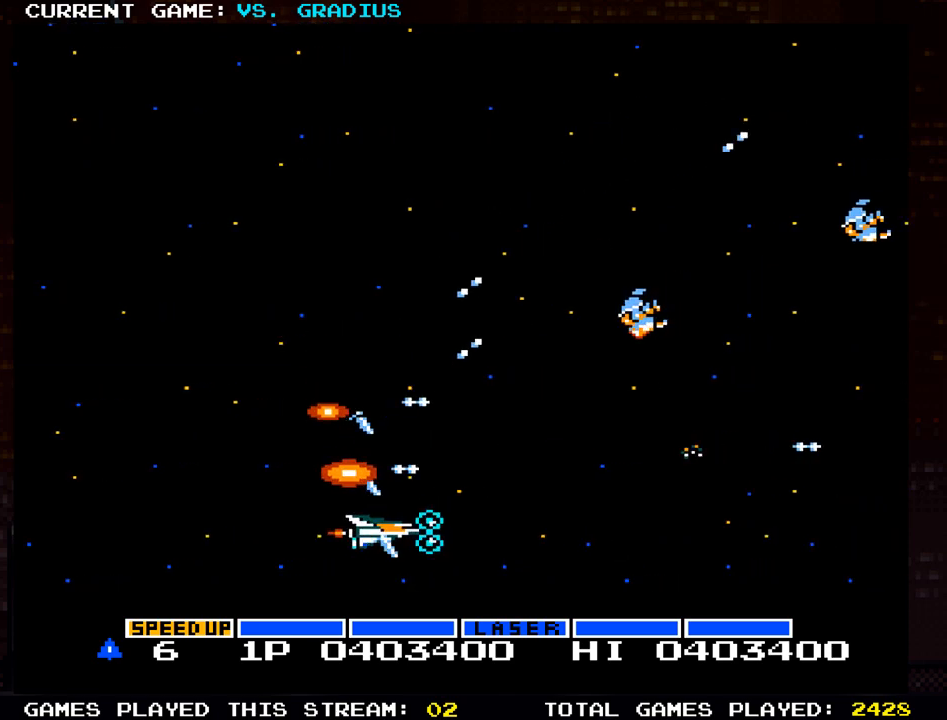
{"buttons": ["SQUARE"], "left_stick": "up", "events": [[50, "left_stick", "left"], [150, "left_stick", "up-left"], [250, "left_stick", "up"]]}
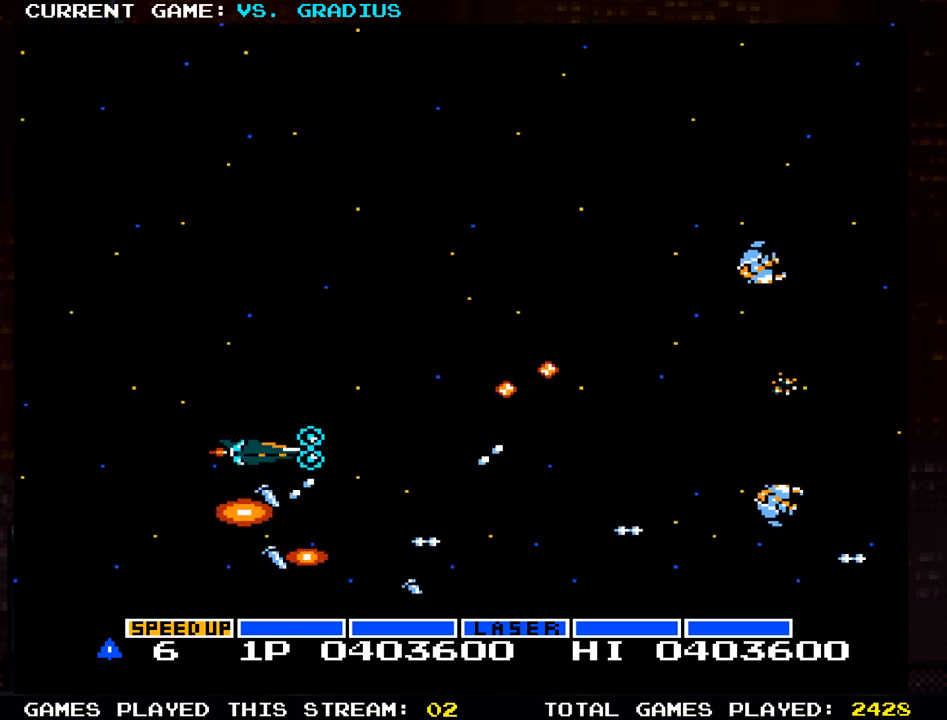
{"buttons": ["SQUARE"], "left_stick": "up", "events": []}
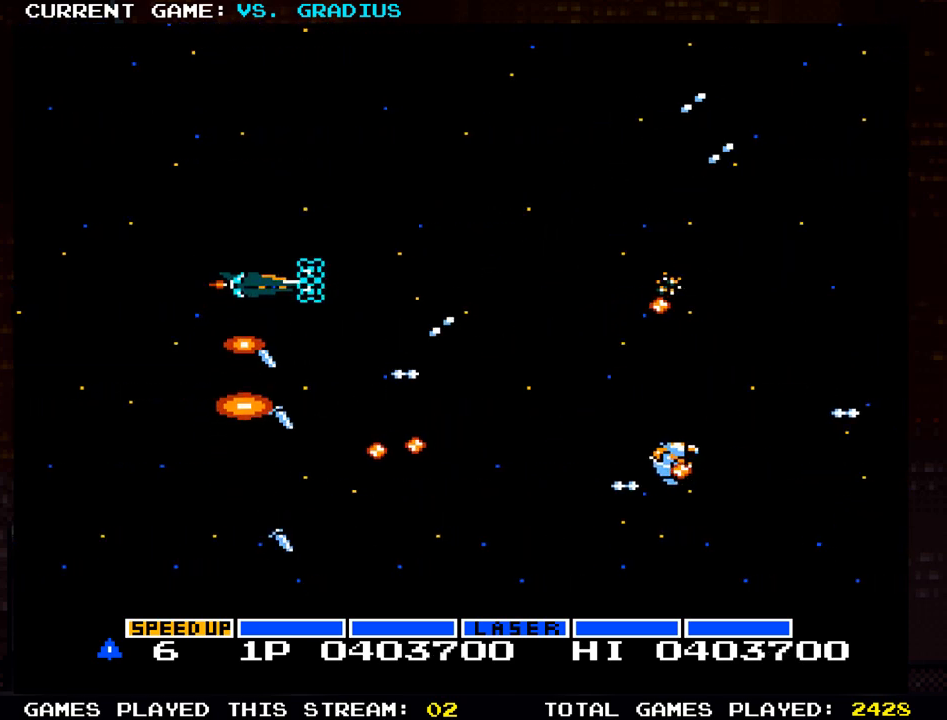
{"buttons": ["SQUARE"], "left_stick": "down", "events": [[67, "left_stick", "right"], [250, "left_stick", "down"]]}
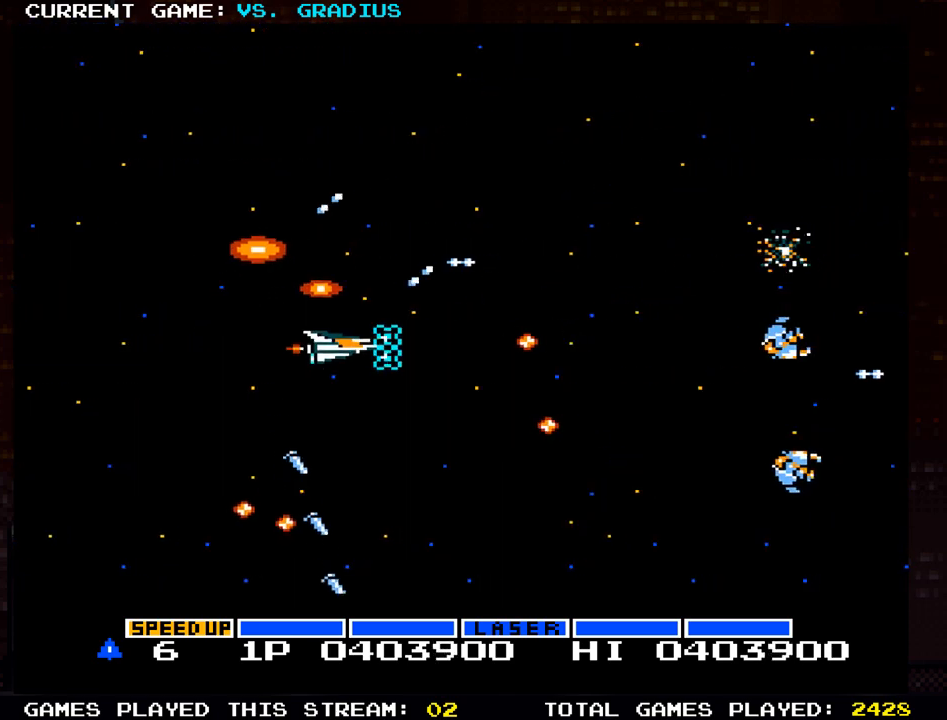
{"buttons": ["SQUARE"], "left_stick": "center", "events": [[500, "left_stick", "center"]]}
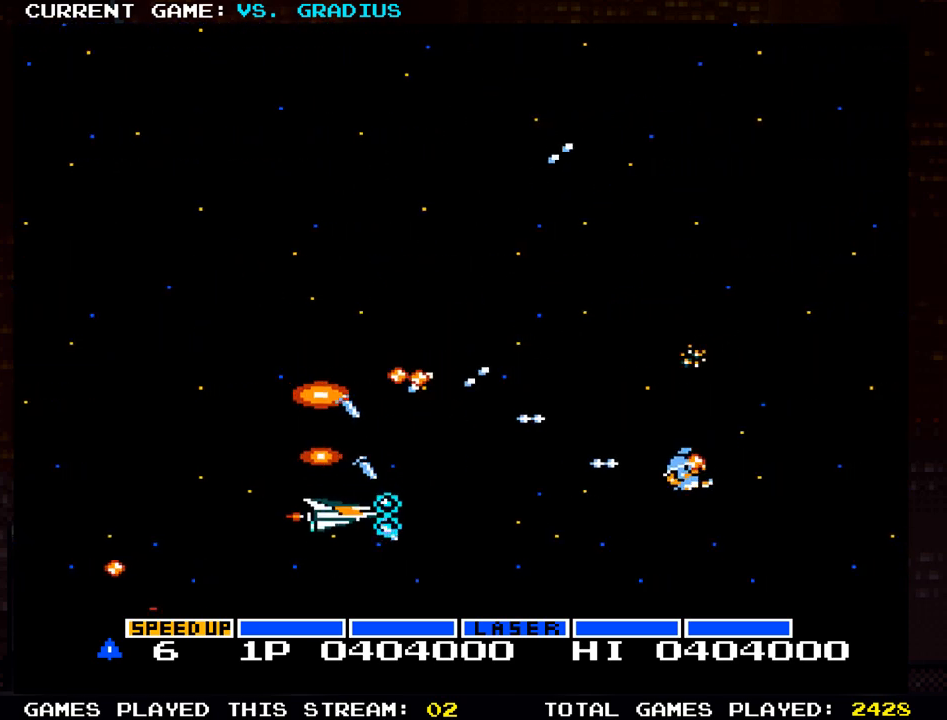
{"buttons": ["SQUARE"], "left_stick": "up", "events": [[383, "left_stick", "up"]]}
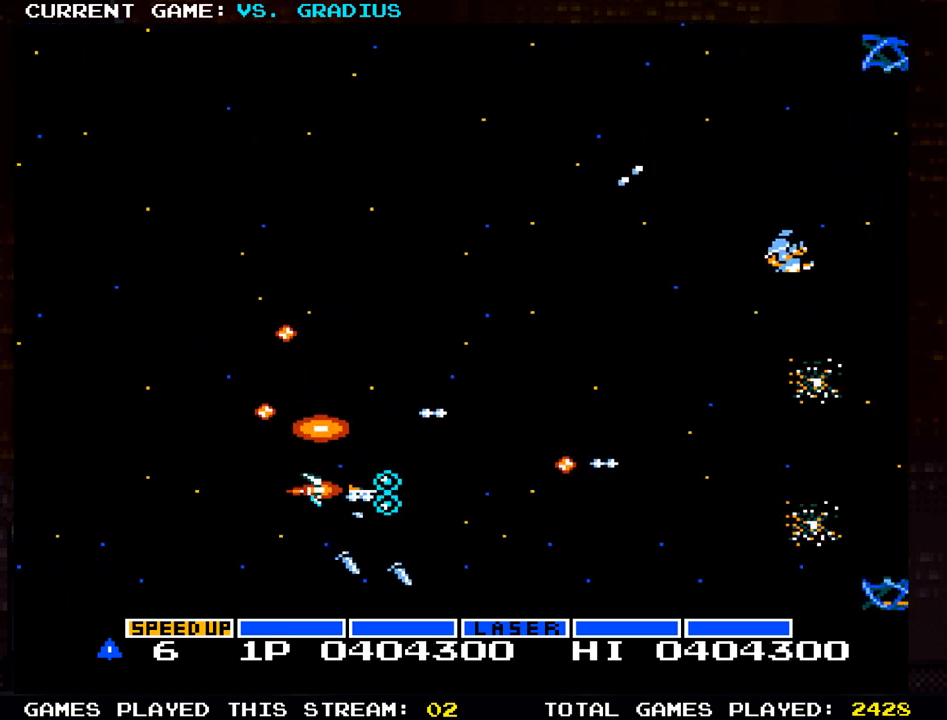
{"buttons": ["SQUARE"], "left_stick": "up", "events": []}
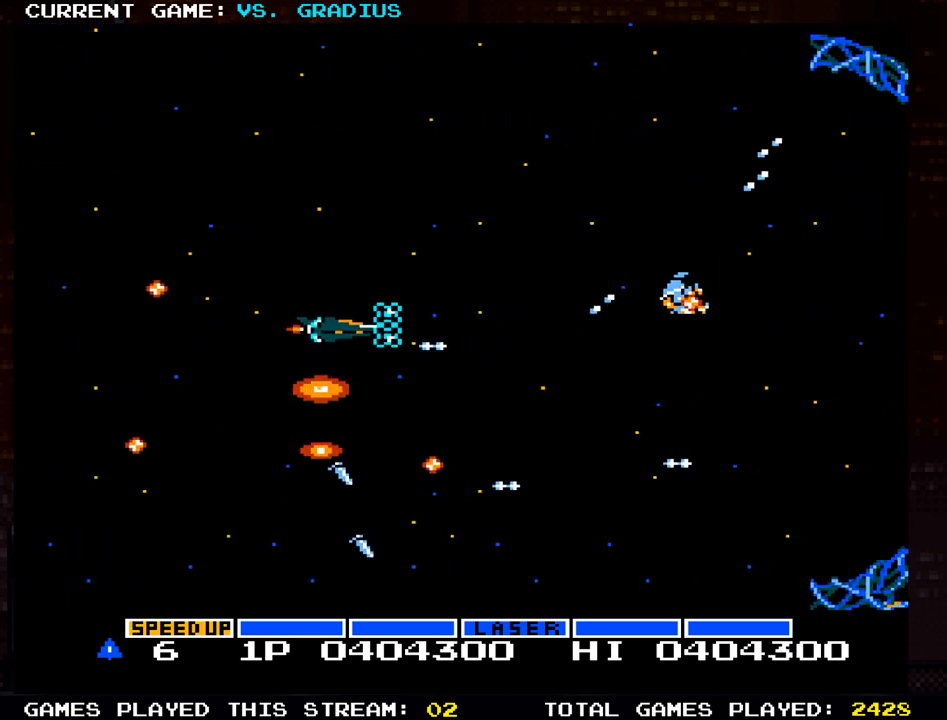
{"buttons": ["SQUARE"], "left_stick": "center", "events": [[200, "left_stick", "left"], [367, "left_stick", "center"]]}
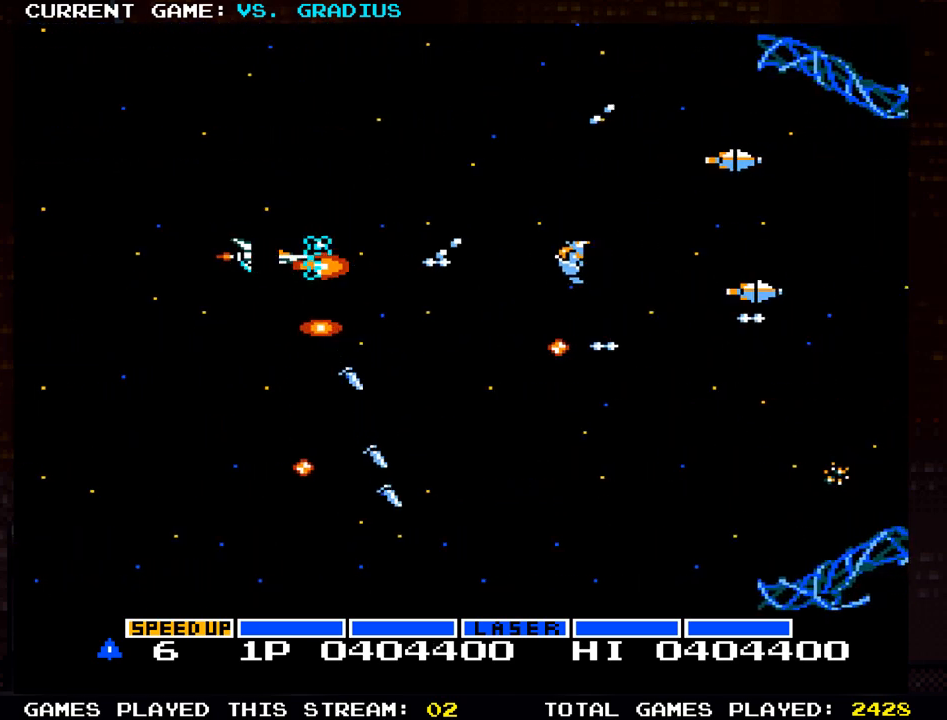
{"buttons": ["SQUARE"], "left_stick": "left", "events": [[217, "left_stick", "up"], [433, "left_stick", "left"]]}
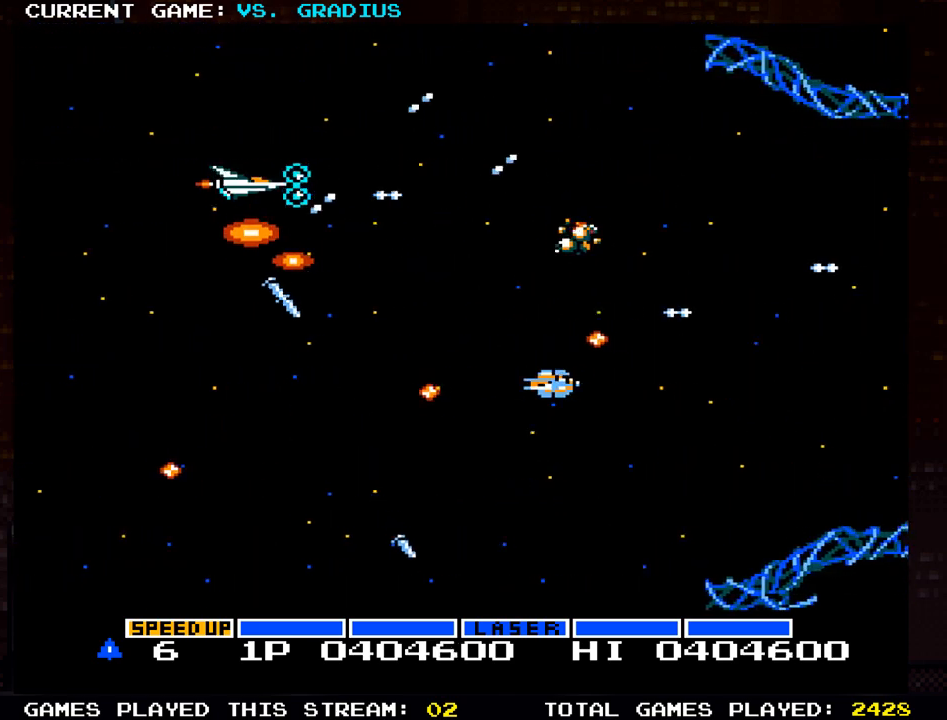
{"buttons": ["SQUARE"], "left_stick": "down-left", "events": [[50, "left_stick", "down-left"], [167, "left_stick", "down"], [383, "left_stick", "down-left"]]}
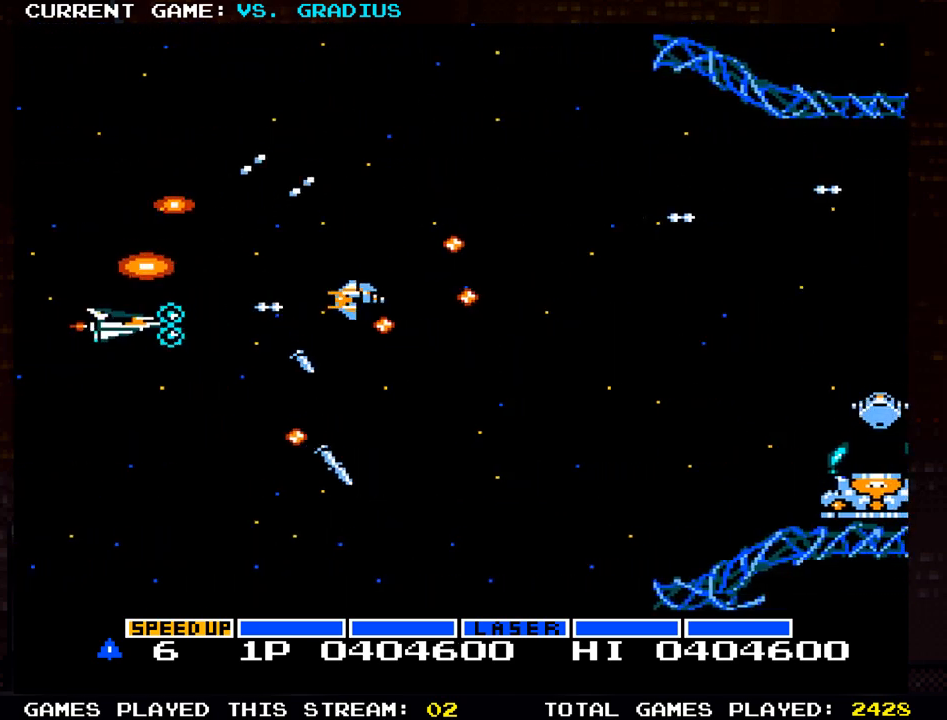
{"buttons": ["SQUARE"], "left_stick": "right", "events": [[100, "left_stick", "center"], [267, "left_stick", "down"], [350, "left_stick", "center"], [433, "left_stick", "right"]]}
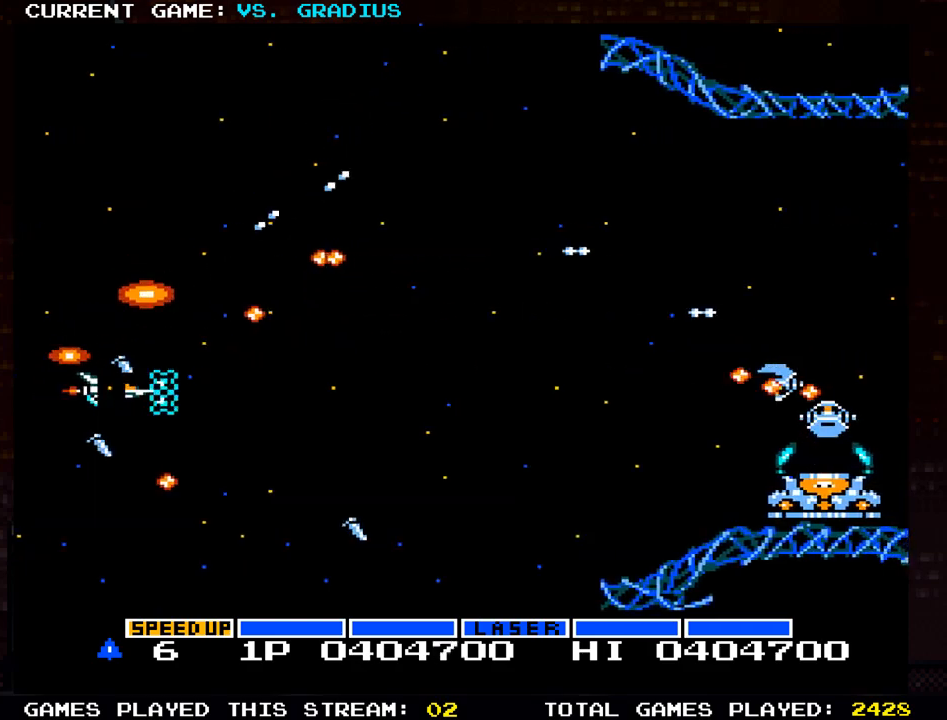
{"buttons": ["SQUARE"], "left_stick": "right", "events": []}
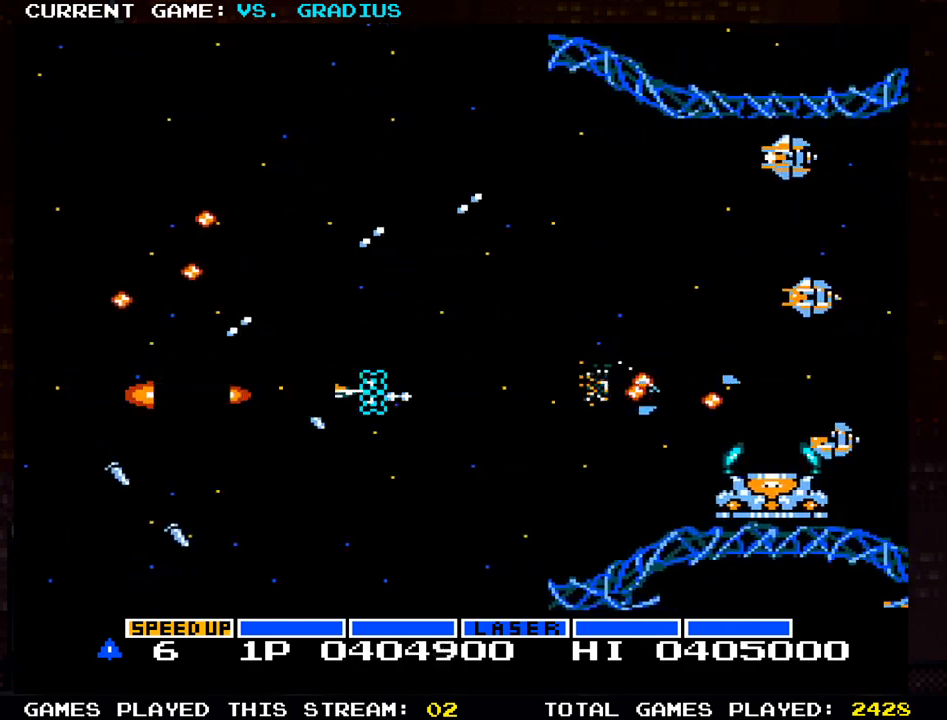
{"buttons": ["SQUARE"], "left_stick": "left", "events": [[67, "left_stick", "down-right"], [250, "left_stick", "down-left"], [317, "left_stick", "left"]]}
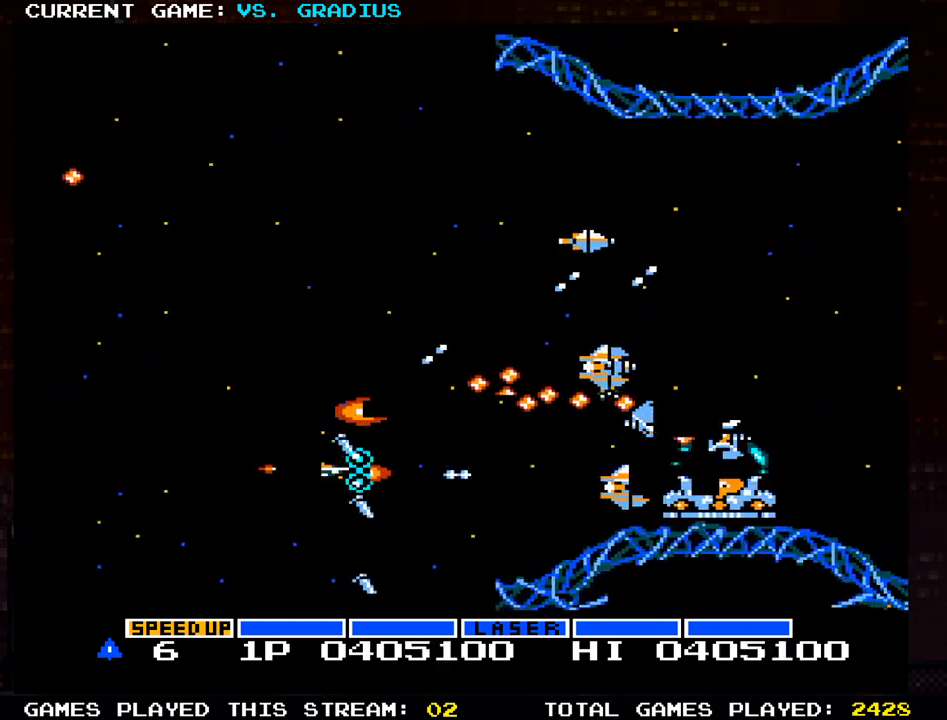
{"buttons": ["SQUARE"], "left_stick": "up-left", "events": [[50, "left_stick", "up-left"]]}
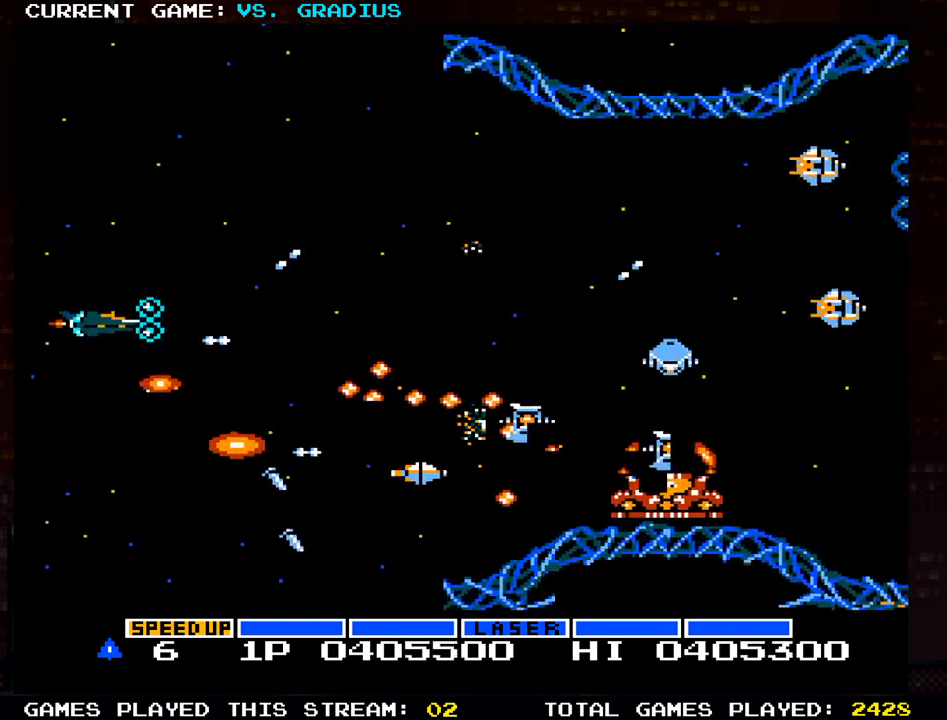
{"buttons": ["SQUARE"], "left_stick": "up", "events": [[67, "left_stick", "center"], [200, "left_stick", "down"], [300, "left_stick", "center"], [350, "left_stick", "up"]]}
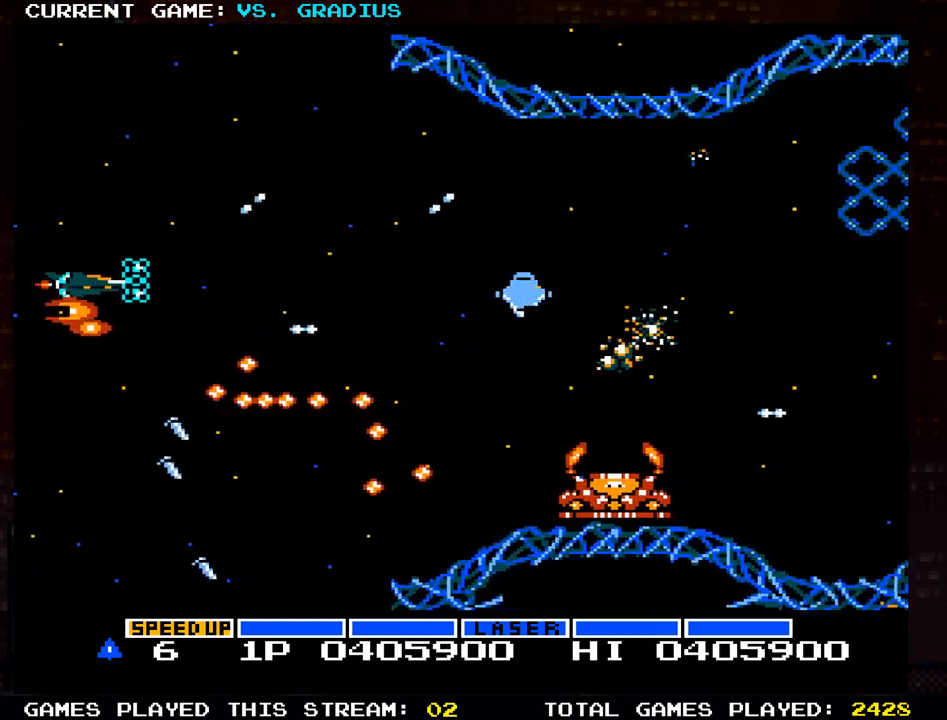
{"buttons": ["SQUARE"], "left_stick": "down-right", "events": [[83, "left_stick", "right"], [433, "left_stick", "center"], [500, "left_stick", "down-right"]]}
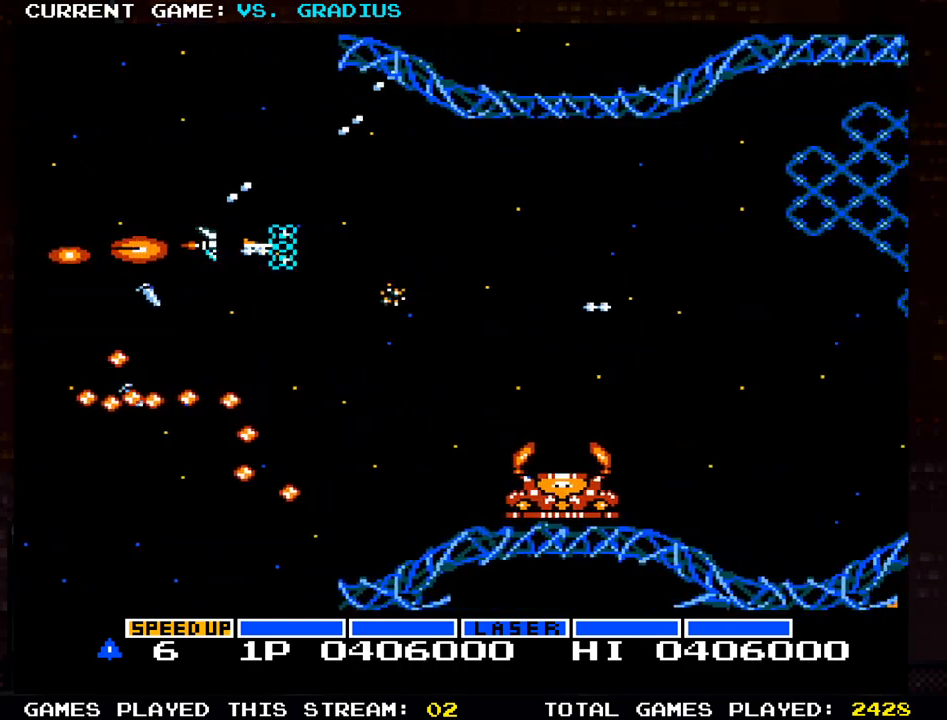
{"buttons": ["SQUARE"], "left_stick": "down", "events": [[283, "left_stick", "down-left"], [350, "left_stick", "down"]]}
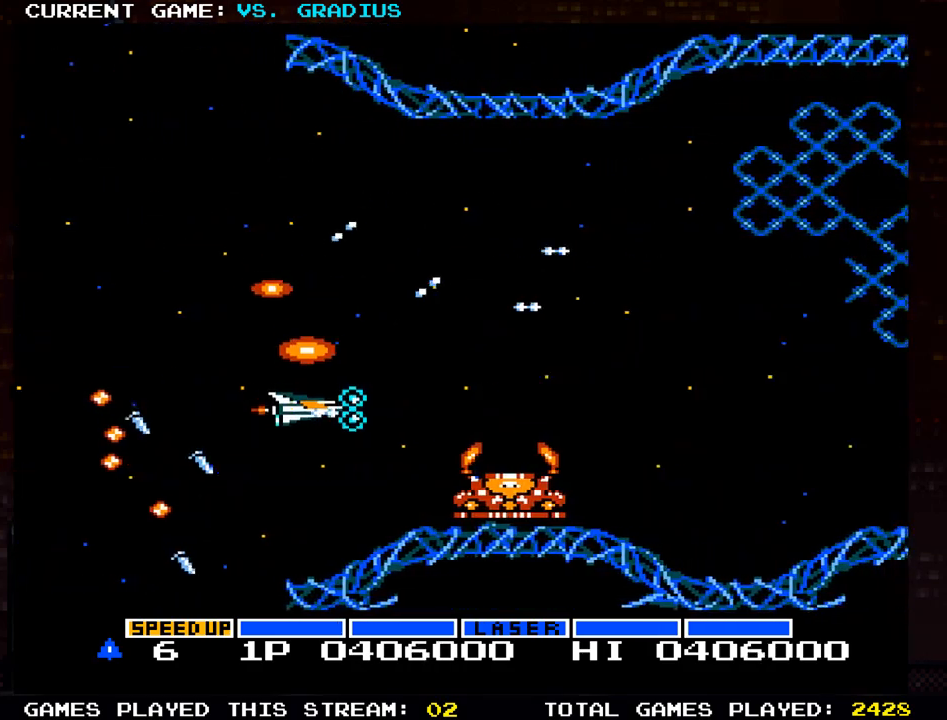
{"buttons": ["SQUARE"], "left_stick": "left", "events": [[17, "left_stick", "down-left"], [183, "left_stick", "center"], [467, "left_stick", "left"]]}
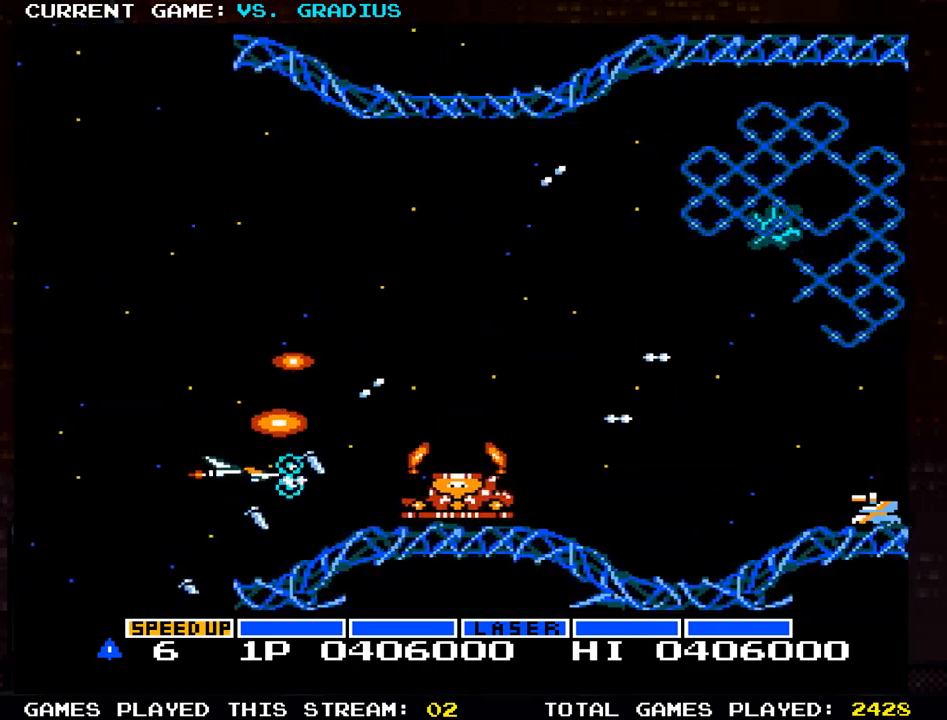
{"buttons": ["SQUARE"], "left_stick": "up-right", "events": [[83, "left_stick", "center"], [150, "left_stick", "up"], [350, "left_stick", "up-right"]]}
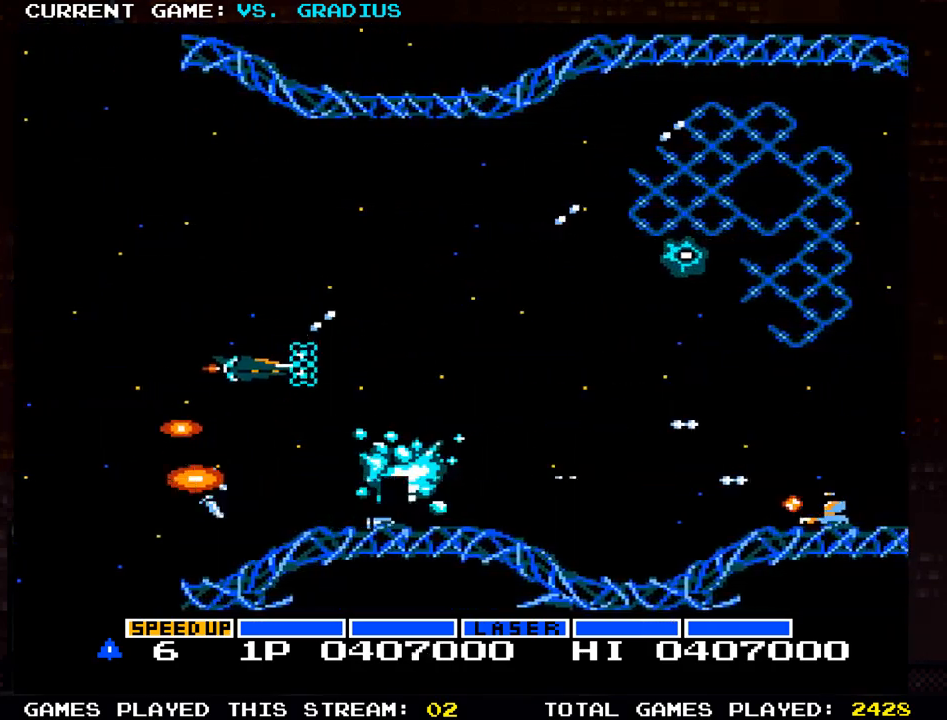
{"buttons": ["SQUARE"], "left_stick": "left", "events": [[417, "left_stick", "center"], [467, "left_stick", "left"]]}
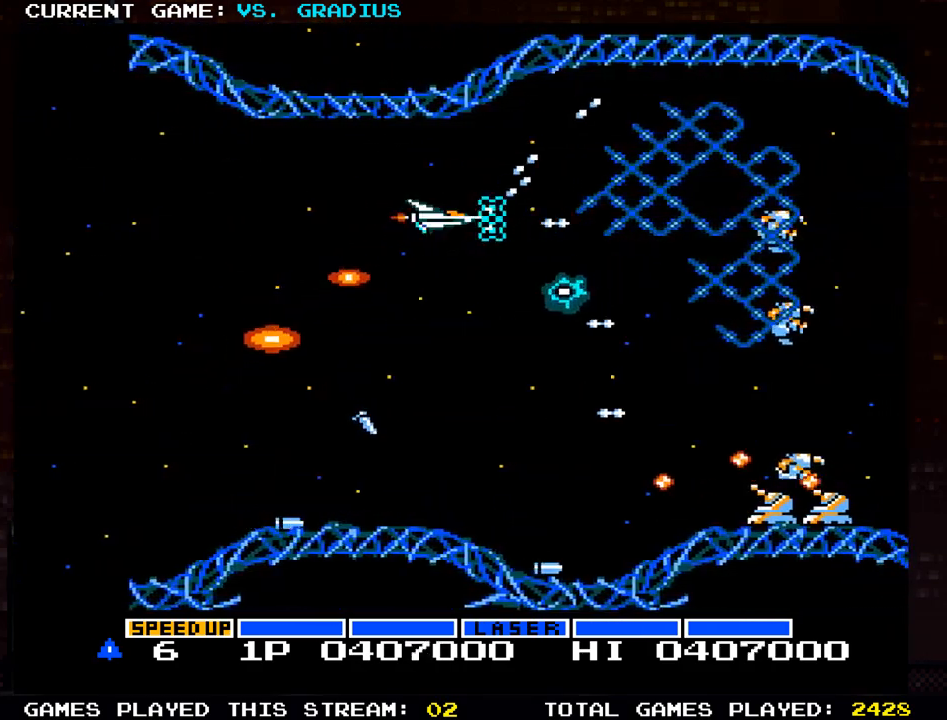
{"buttons": ["SQUARE"], "left_stick": "center", "events": [[83, "left_stick", "down"], [150, "left_stick", "down-left"], [367, "left_stick", "center"], [433, "left_stick", "left"], [483, "left_stick", "center"]]}
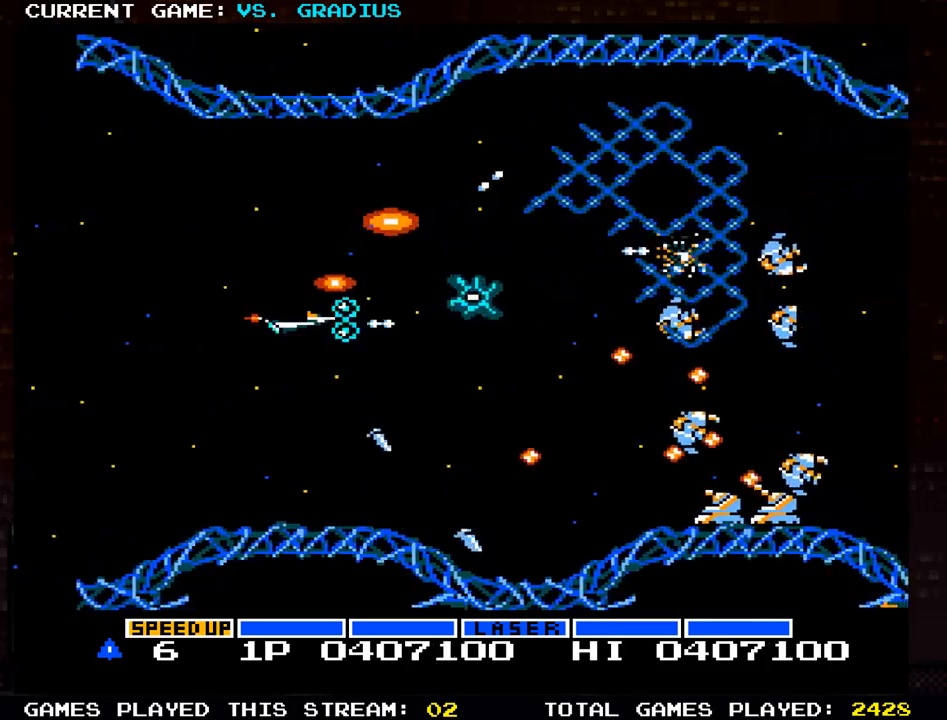
{"buttons": ["SQUARE"], "left_stick": "left", "events": [[50, "left_stick", "down"], [183, "left_stick", "center"], [250, "left_stick", "down"], [450, "left_stick", "left"]]}
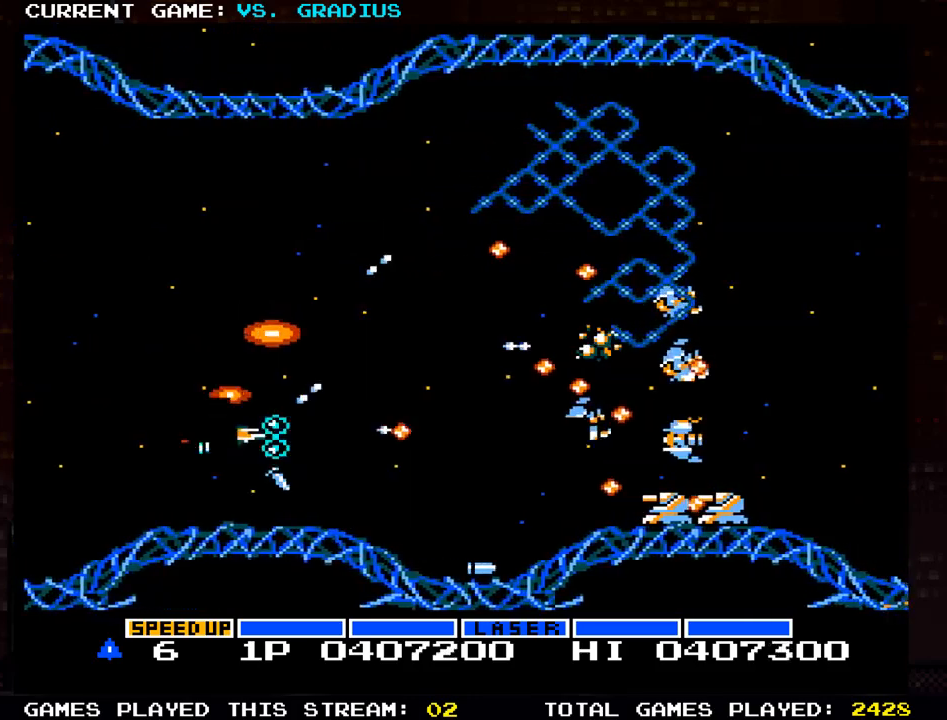
{"buttons": ["SQUARE"], "left_stick": "center", "events": [[50, "left_stick", "center"], [100, "left_stick", "down"], [217, "left_stick", "center"]]}
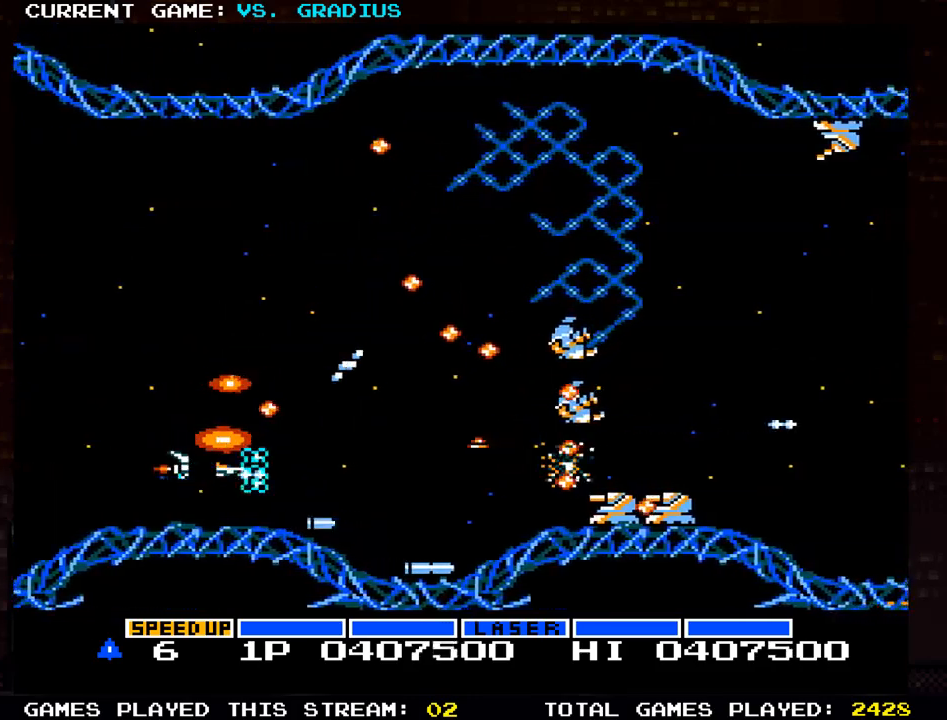
{"buttons": ["SQUARE"], "left_stick": "left", "events": [[117, "left_stick", "right"], [367, "left_stick", "down"], [417, "left_stick", "left"]]}
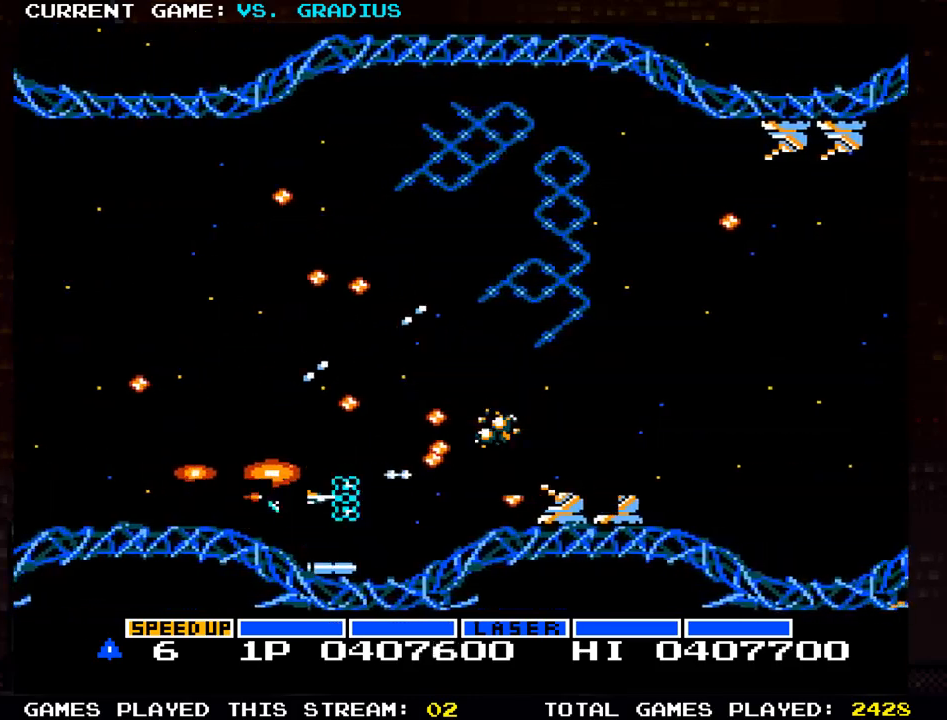
{"buttons": ["SQUARE"], "left_stick": "center", "events": [[100, "left_stick", "up-left"], [450, "left_stick", "center"]]}
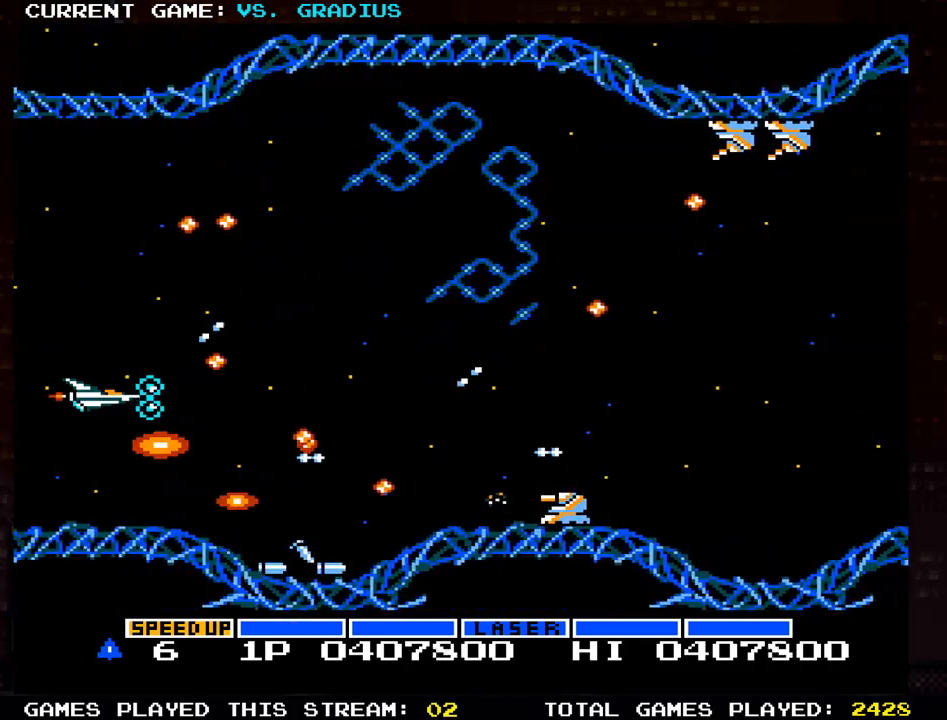
{"buttons": ["SQUARE"], "left_stick": "up-right", "events": [[383, "left_stick", "up-right"]]}
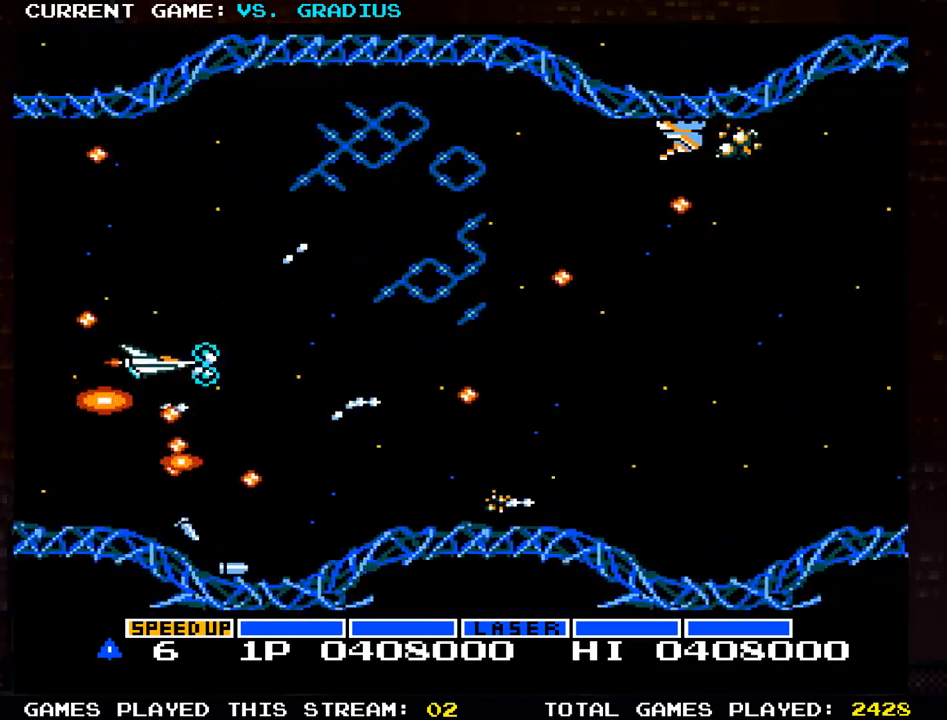
{"buttons": ["SQUARE"], "left_stick": "down-left"}
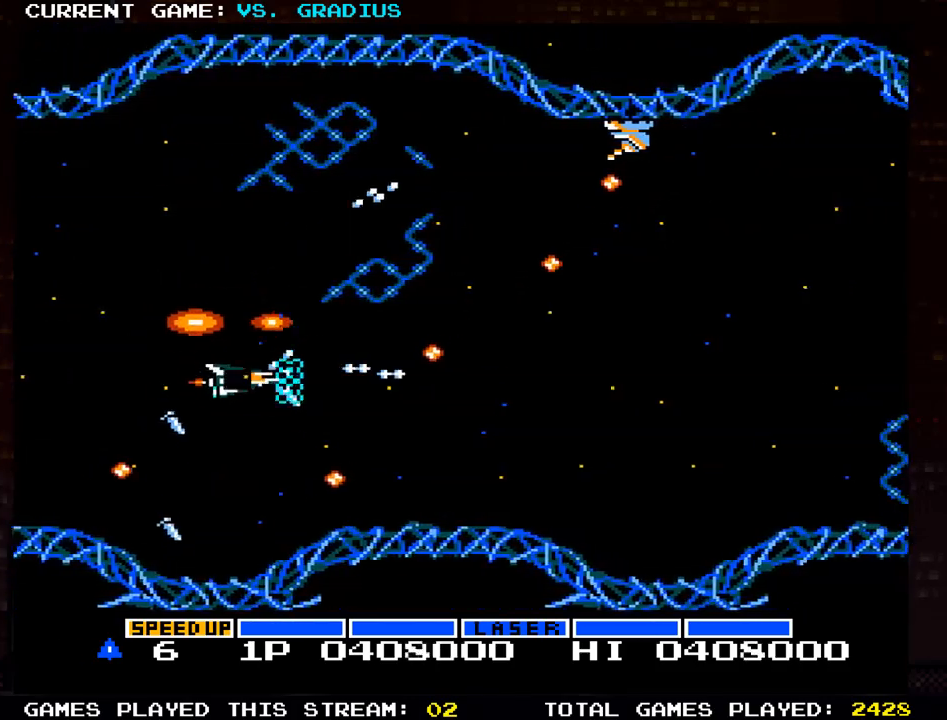
{"buttons": ["SQUARE"], "left_stick": "center", "events": [[67, "left_stick", "up-left"], [167, "left_stick", "center"], [250, "left_stick", "down"], [333, "left_stick", "center"]]}
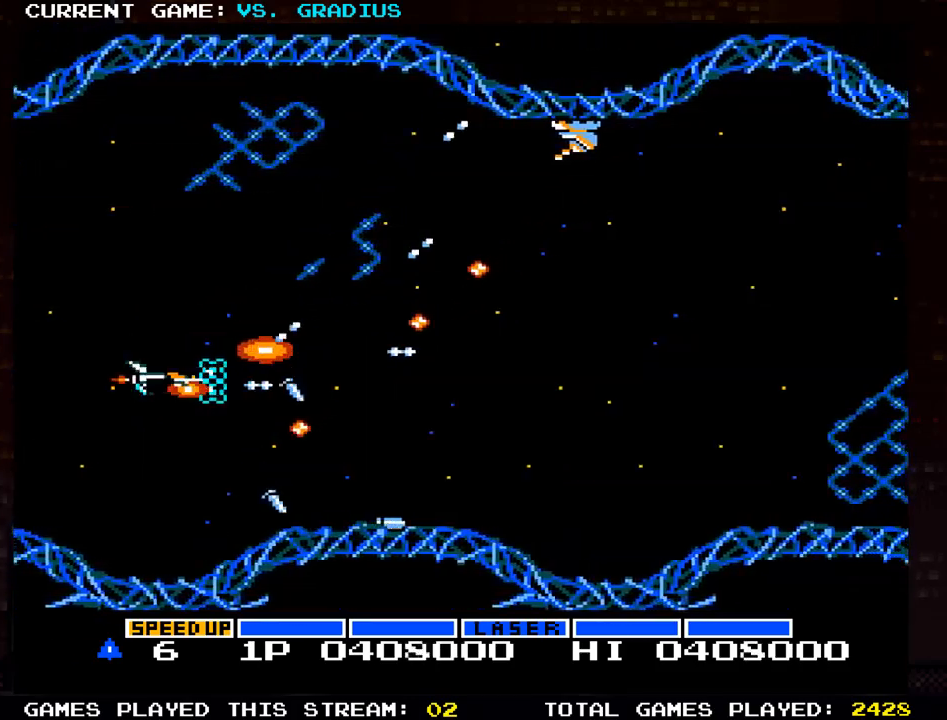
{"buttons": ["SQUARE"], "left_stick": "center", "events": [[250, "left_stick", "up"], [367, "left_stick", "center"]]}
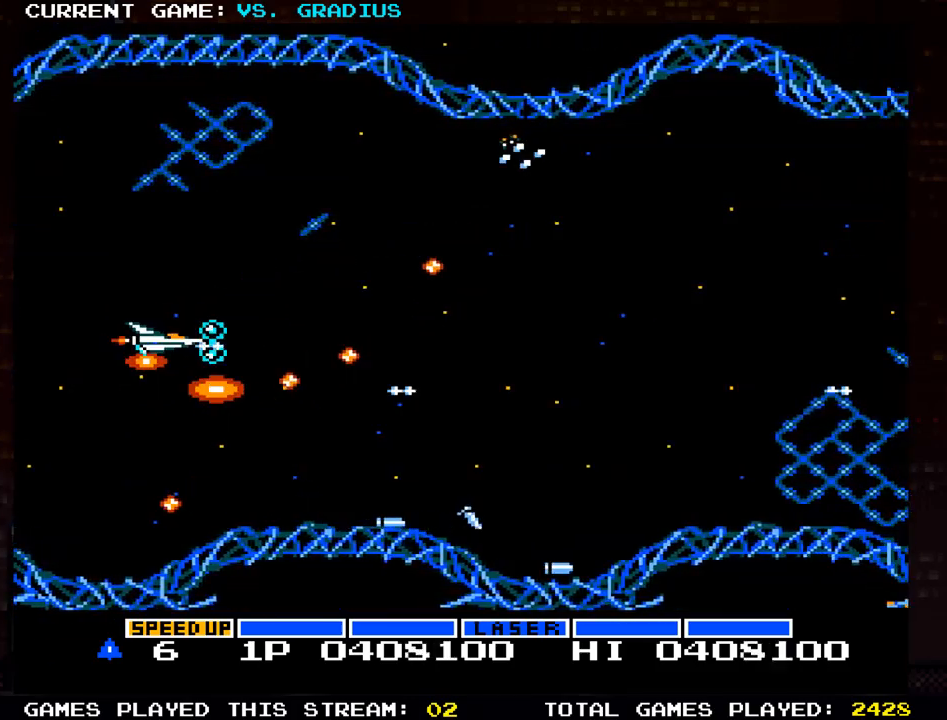
{"buttons": ["SQUARE"], "left_stick": "center", "events": [[367, "left_stick", "up"], [483, "left_stick", "center"]]}